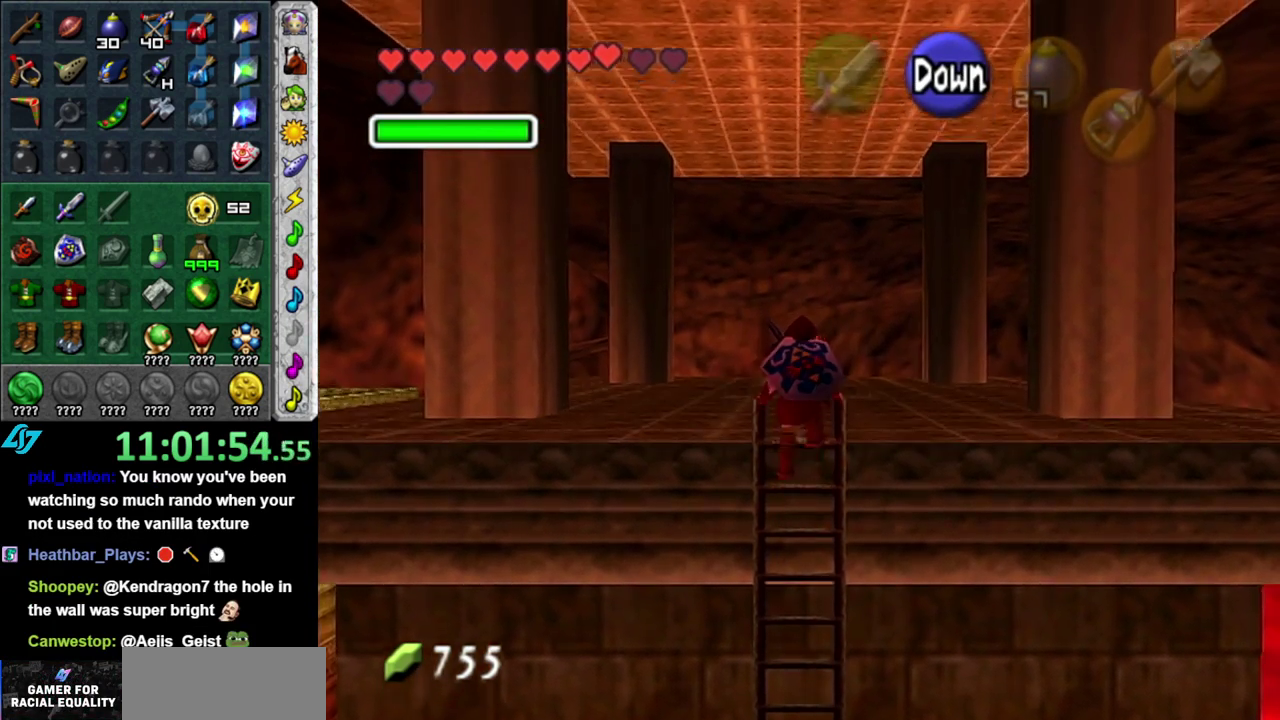
Gameplay with a controller (Nintendo layout); each line is a JSON object with the inputs held at the frame after it. "events" lists button and stick changes between this image and that frame as [ms after this image, input, new state], when the widget could be followed in between. This overlay highlights the sticks when they move; stick clicks (L3 R3) are not distinguishable. Not read: L3 R2 R3 Y.
{"buttons": [], "left_stick": "up", "right_stick": "center", "events": []}
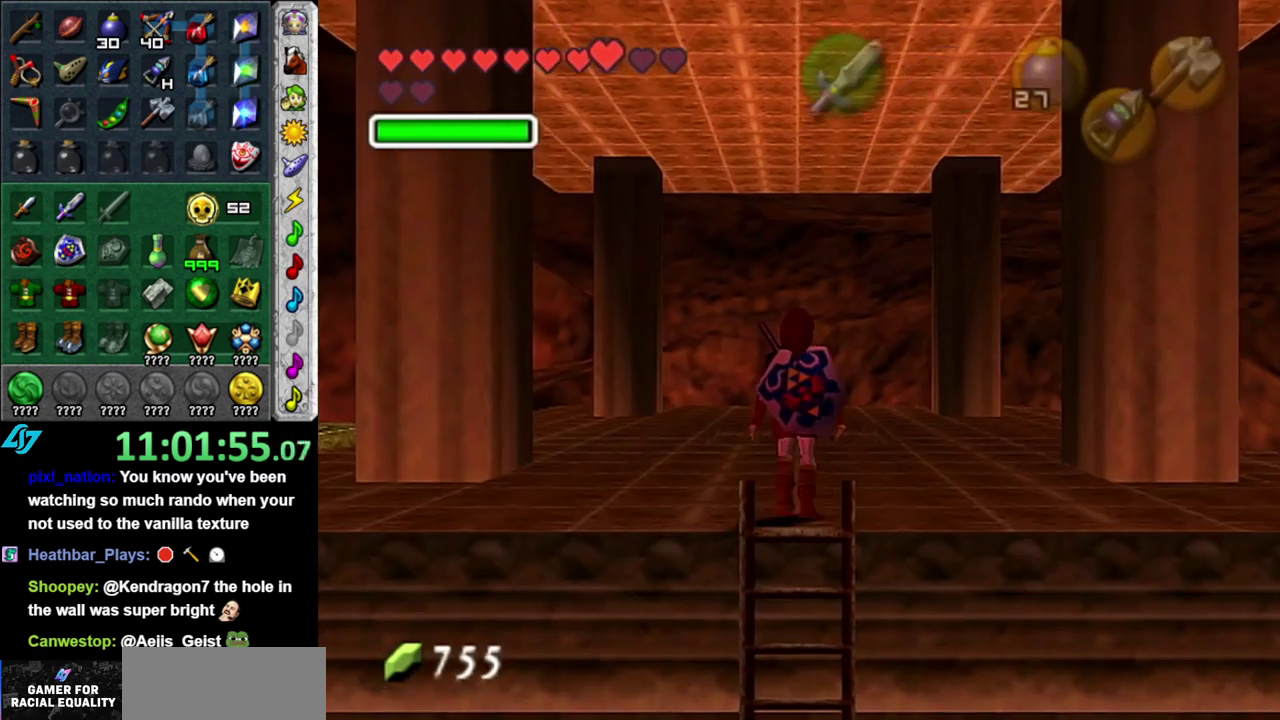
{"buttons": ["A"], "left_stick": "up-left", "right_stick": "center", "events": [[50, "left_stick", "up-left"], [233, "A", "down"], [400, "A", "up"], [467, "A", "down"]]}
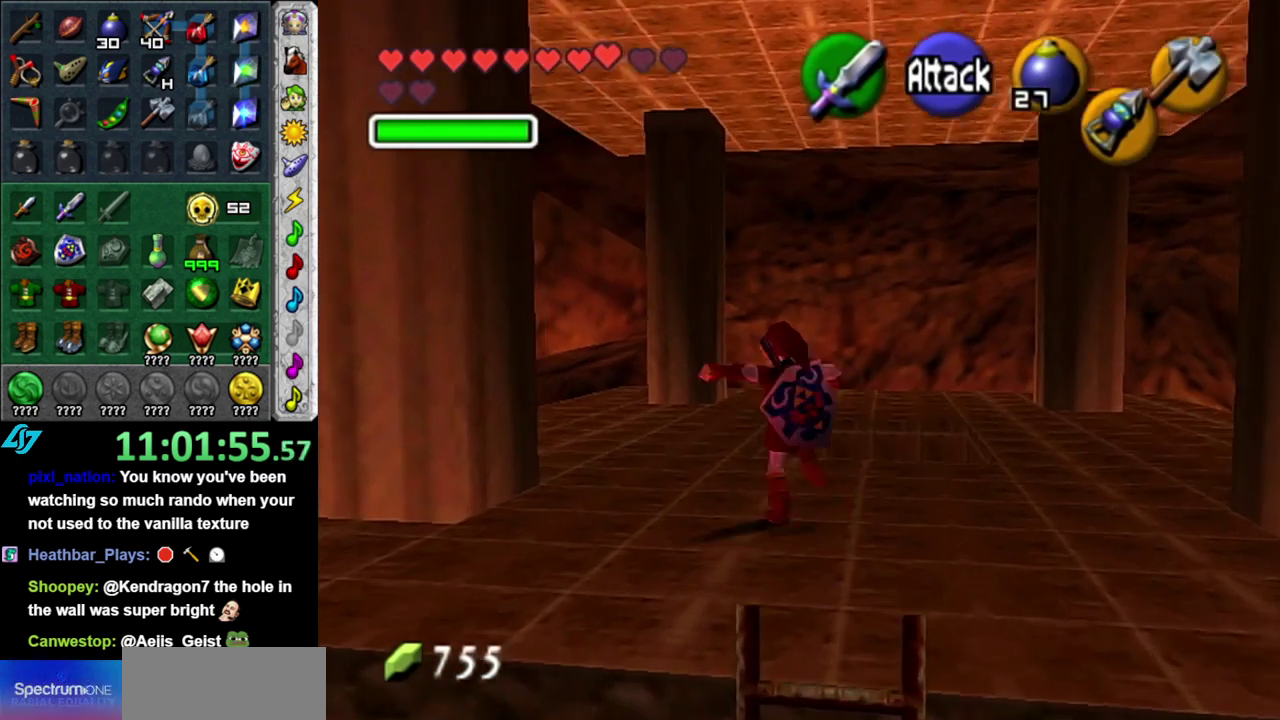
{"buttons": [], "left_stick": "up-left", "right_stick": "center", "events": [[83, "A", "up"], [217, "left_stick", "up"], [417, "left_stick", "up-left"]]}
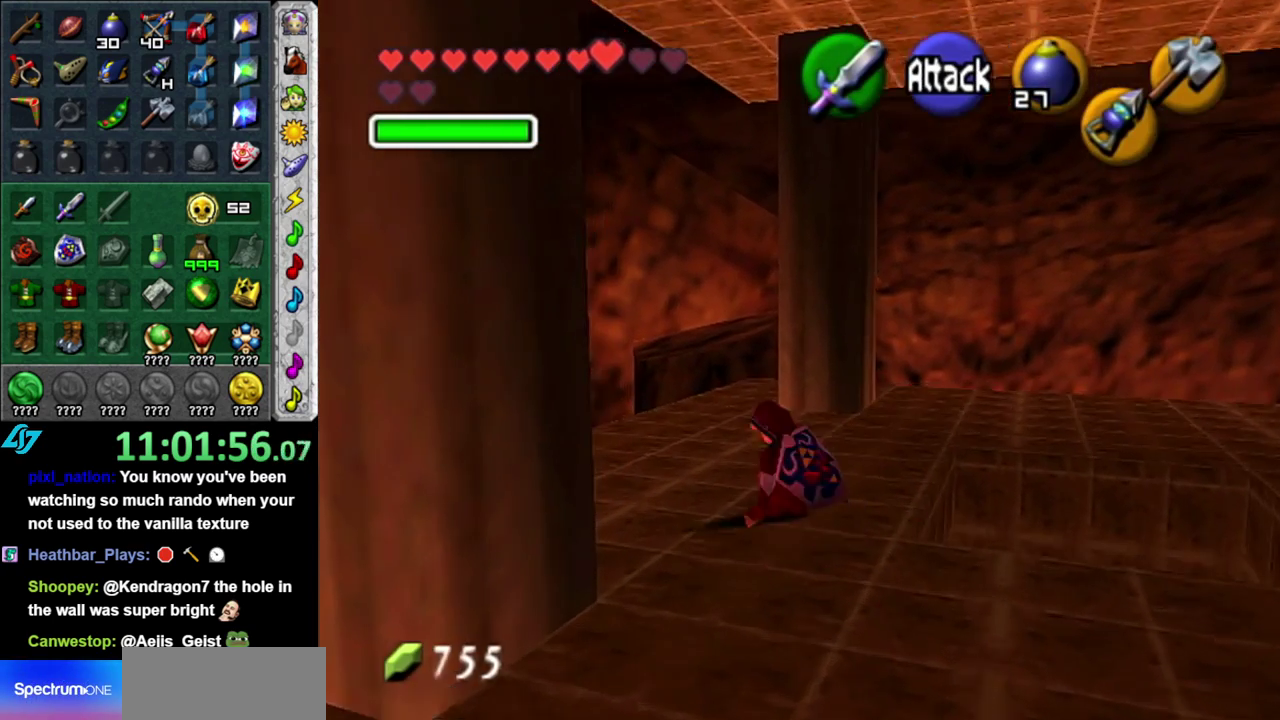
{"buttons": [], "left_stick": "center", "right_stick": "center", "events": [[17, "left_stick", "left"], [117, "L1", "down"], [117, "left_stick", "center"], [300, "L1", "up"]]}
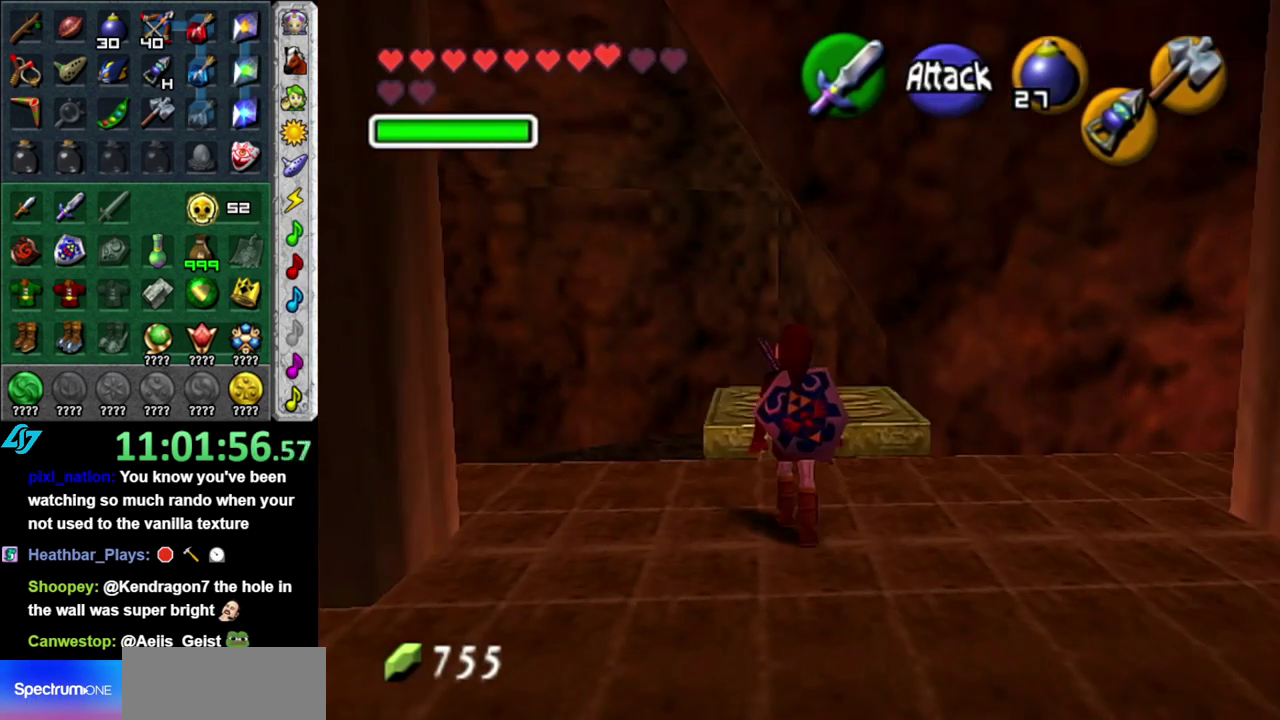
{"buttons": [], "left_stick": "up-right", "right_stick": "center"}
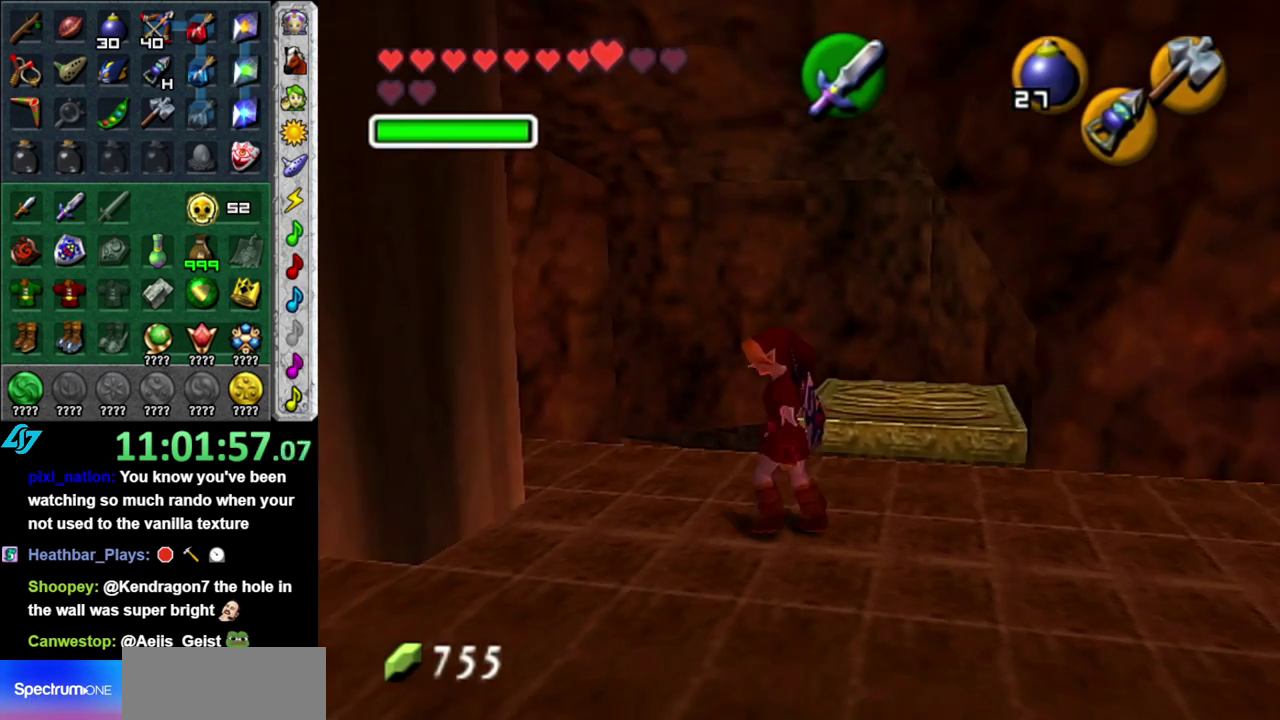
{"buttons": ["A"], "left_stick": "up", "right_stick": "center"}
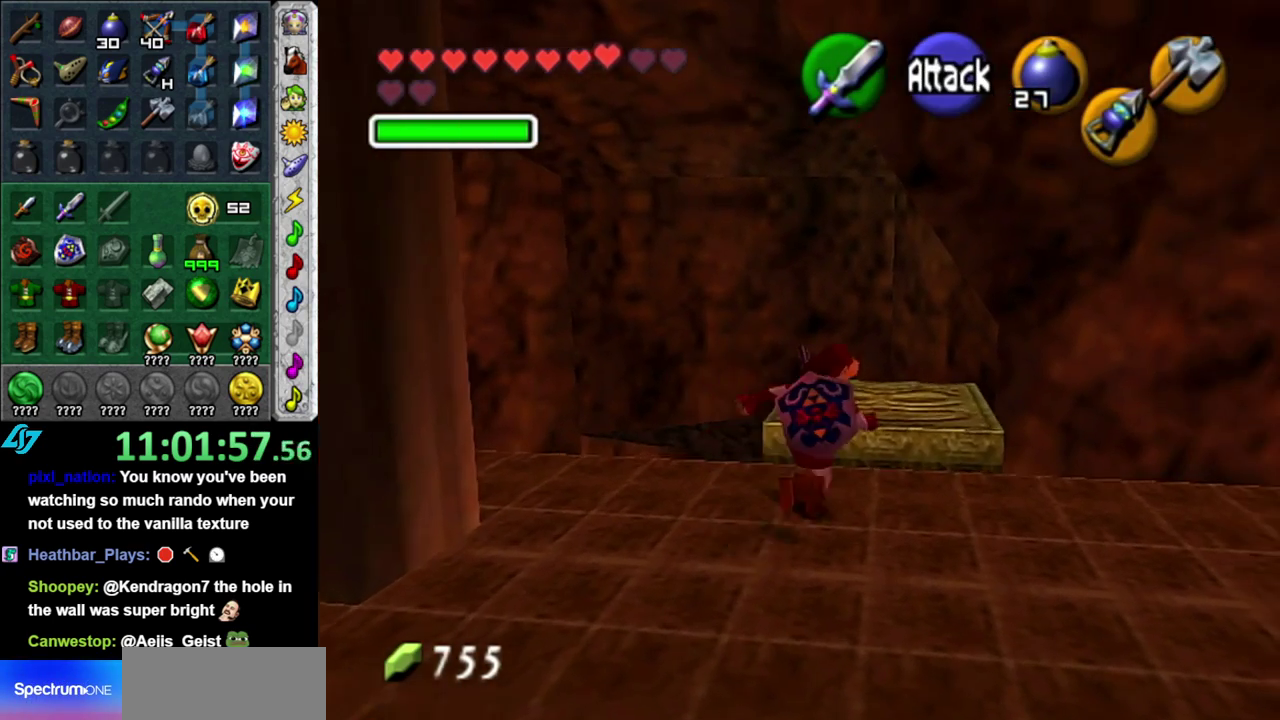
{"buttons": ["X"], "left_stick": "up-right", "right_stick": "center", "events": [[50, "A", "up"], [150, "A", "down"], [233, "A", "up"], [300, "left_stick", "up-right"], [433, "X", "down"]]}
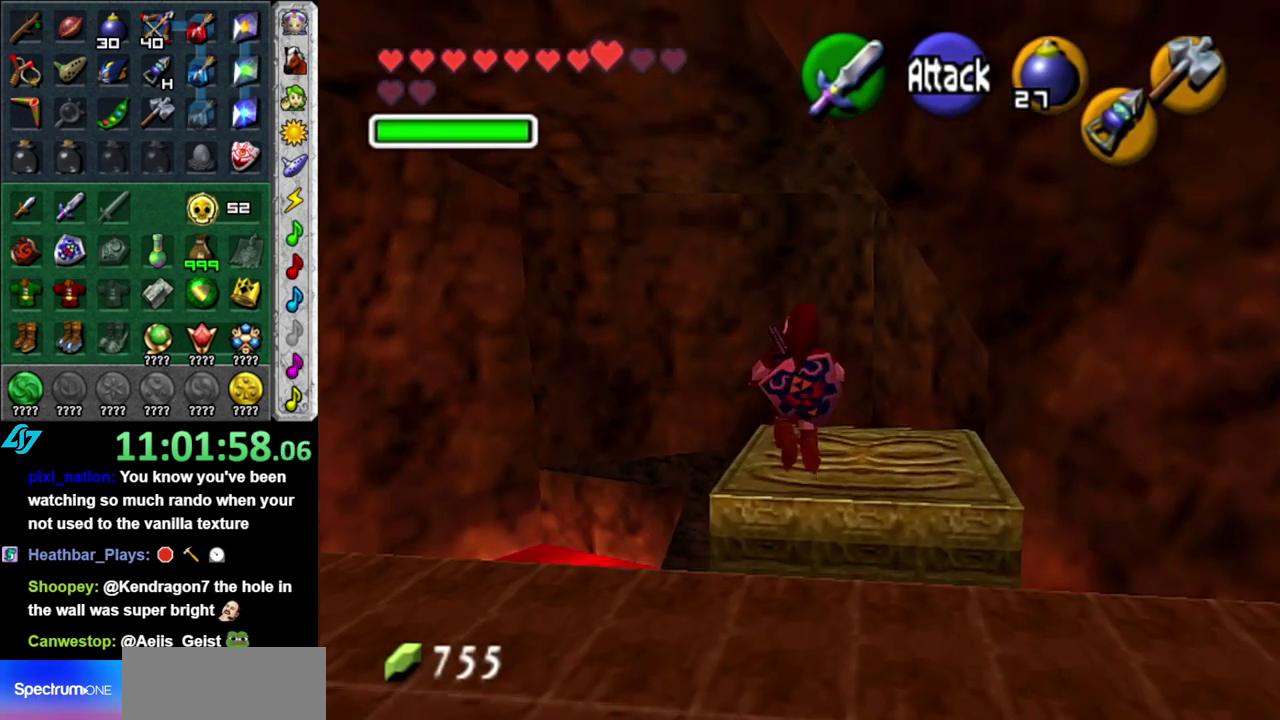
{"buttons": [], "left_stick": "right", "right_stick": "center", "events": [[50, "X", "up"], [183, "left_stick", "center"], [467, "left_stick", "right"]]}
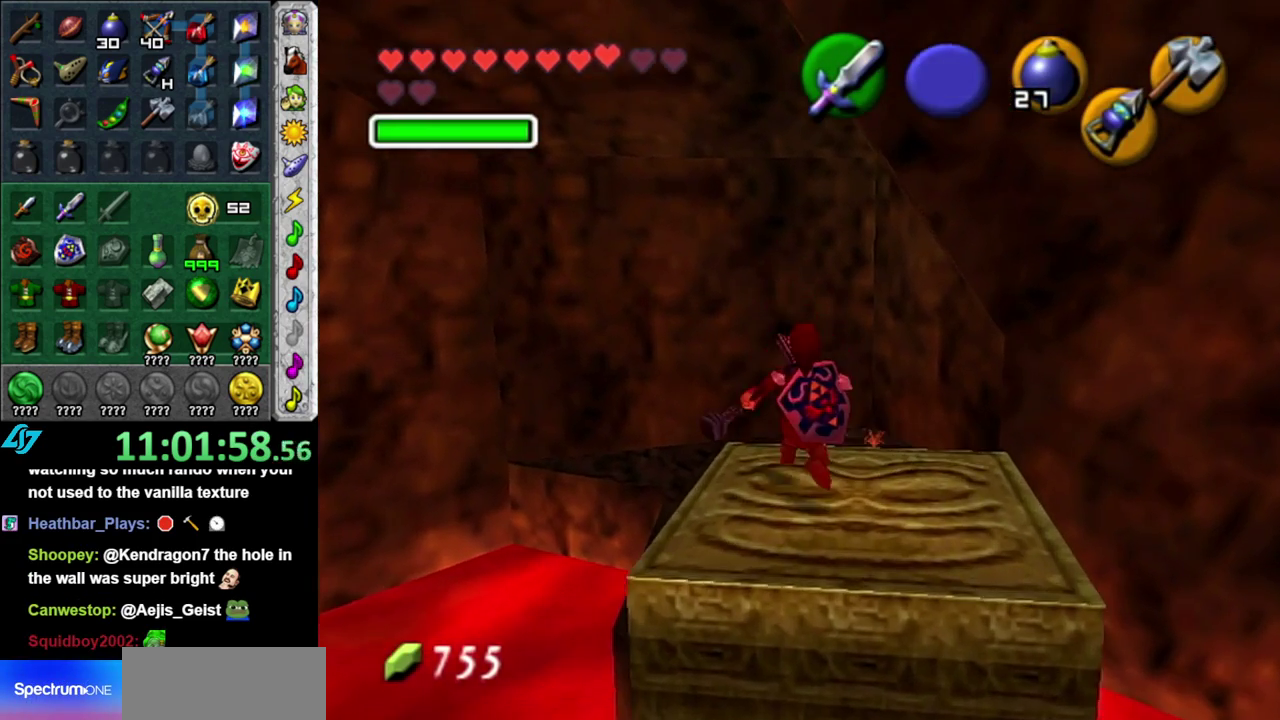
{"buttons": [], "left_stick": "center", "right_stick": "center", "events": [[117, "X", "down"], [117, "left_stick", "center"], [167, "L1", "down"], [217, "X", "up"], [300, "X", "down"], [417, "L1", "up"], [417, "X", "up"]]}
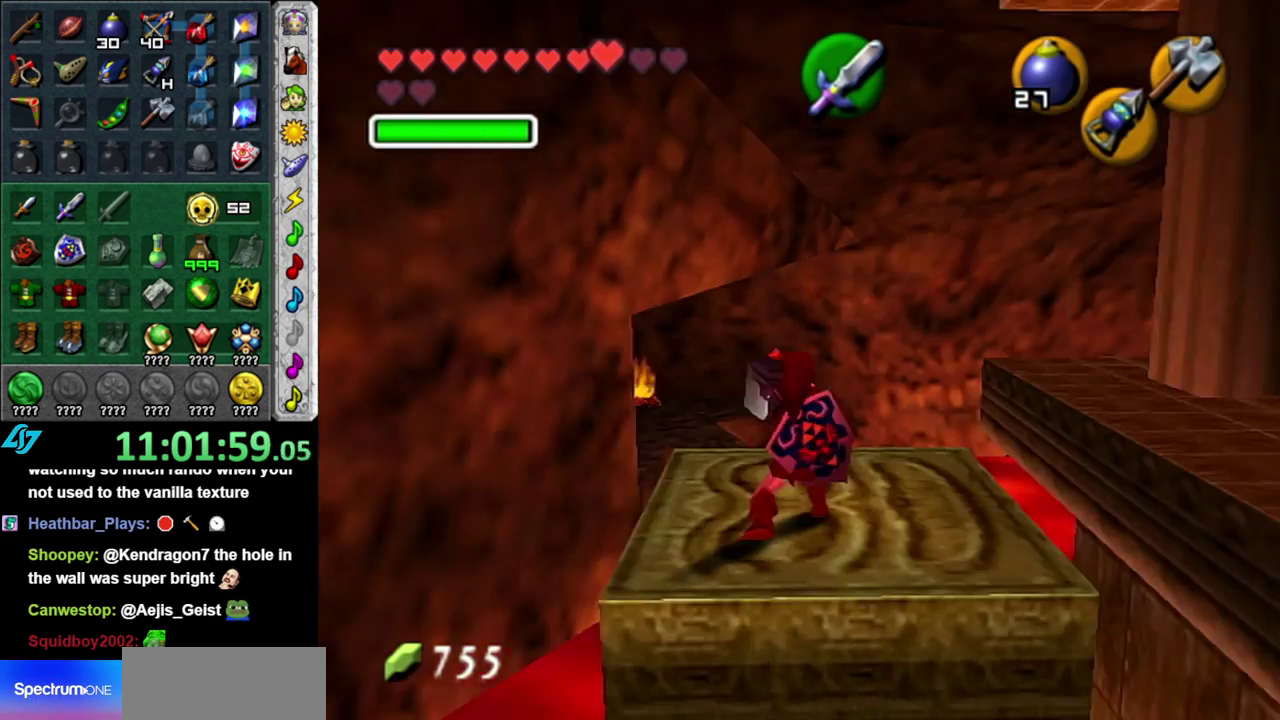
{"buttons": [], "left_stick": "center", "right_stick": "center", "events": []}
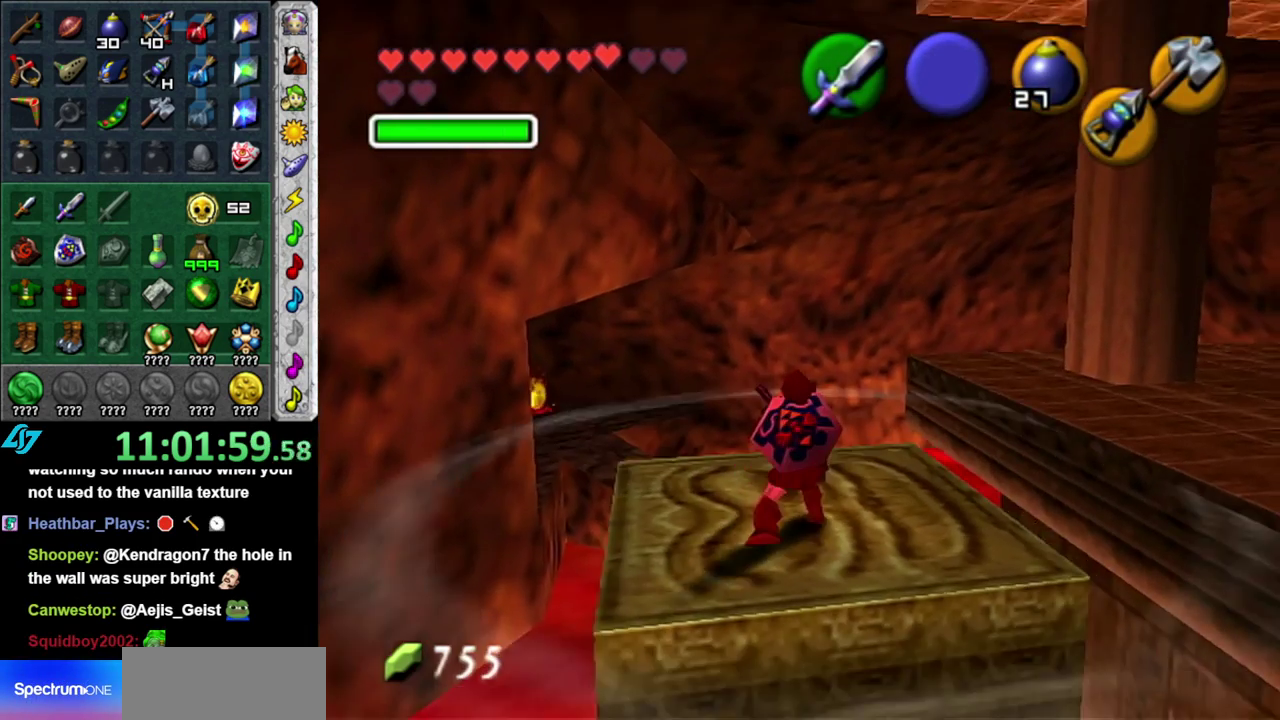
{"buttons": [], "left_stick": "center", "right_stick": "center", "events": []}
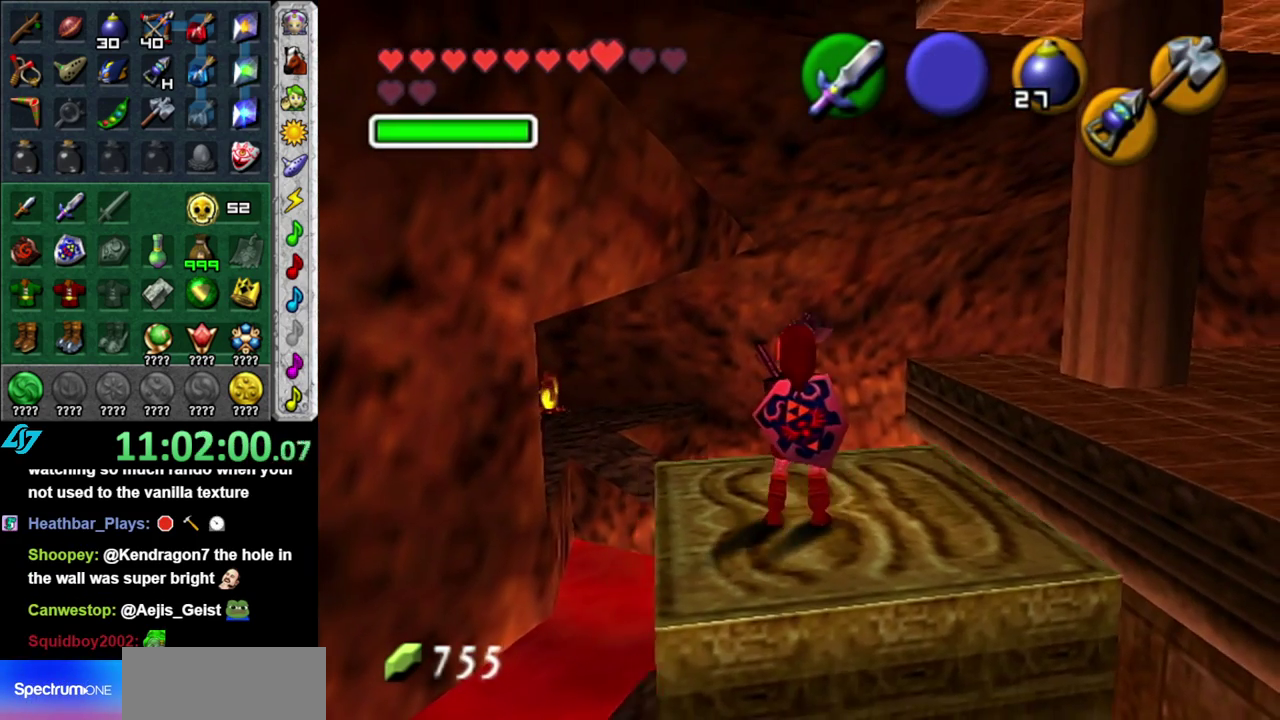
{"buttons": ["L1"], "left_stick": "center", "right_stick": "center", "events": [[150, "left_stick", "right"], [333, "left_stick", "center"], [450, "L1", "down"]]}
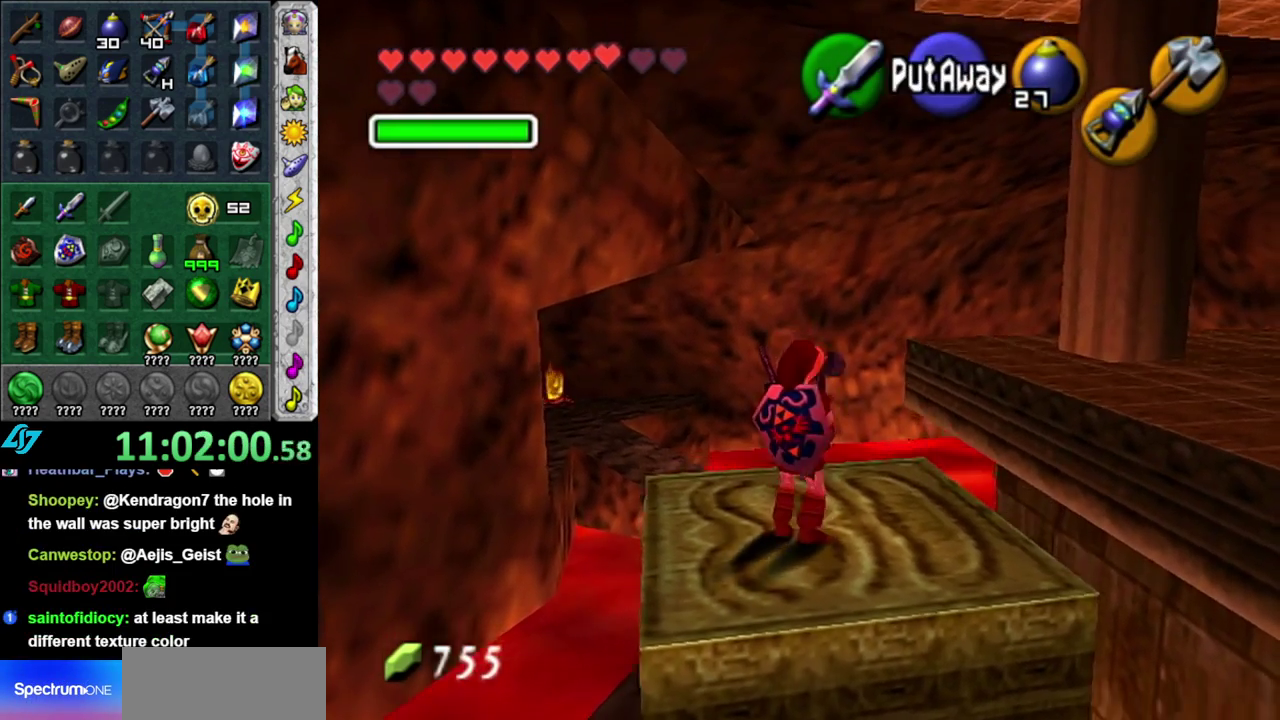
{"buttons": [], "left_stick": "center", "right_stick": "center", "events": [[183, "L1", "up"]]}
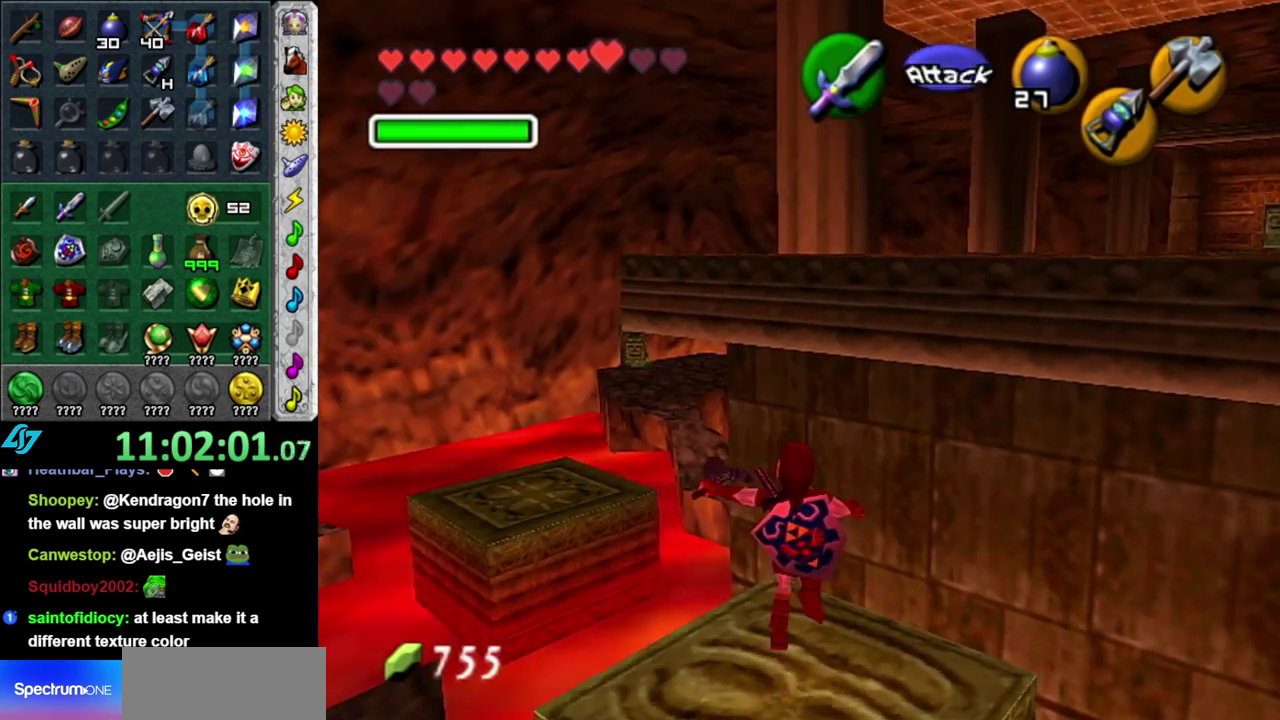
{"buttons": [], "left_stick": "center", "right_stick": "center", "events": []}
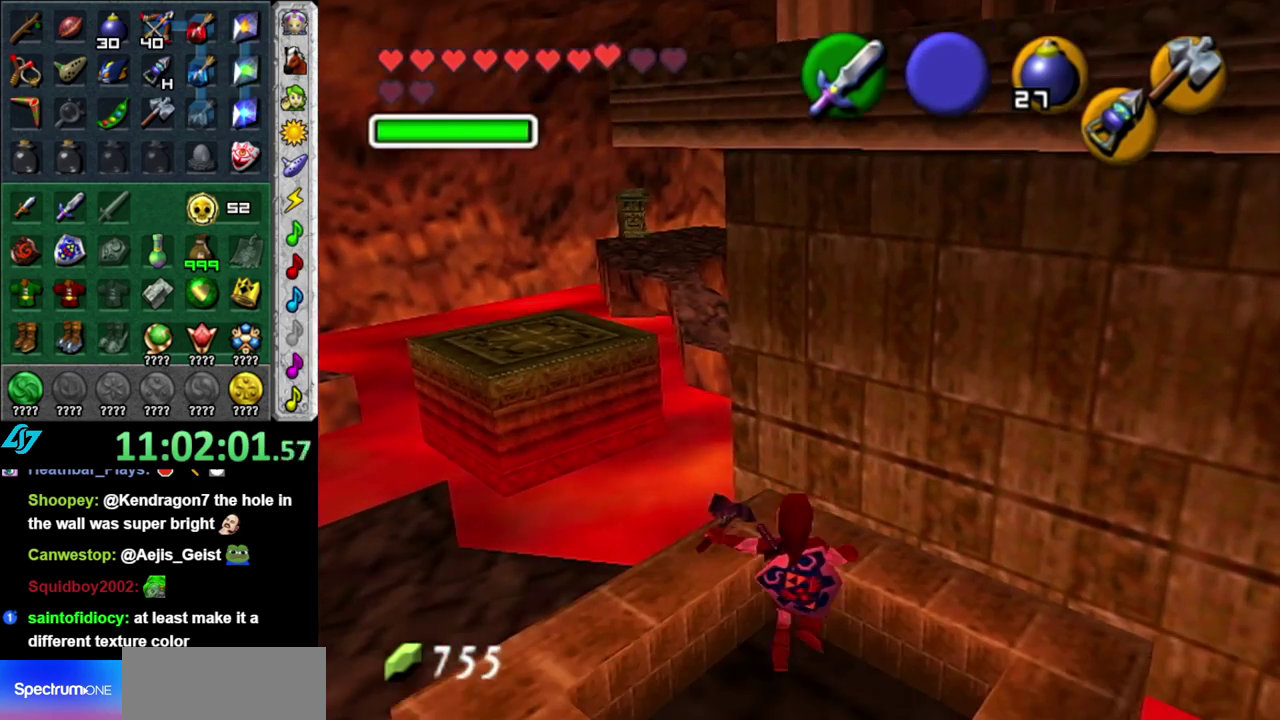
{"buttons": [], "left_stick": "center", "right_stick": "center", "events": []}
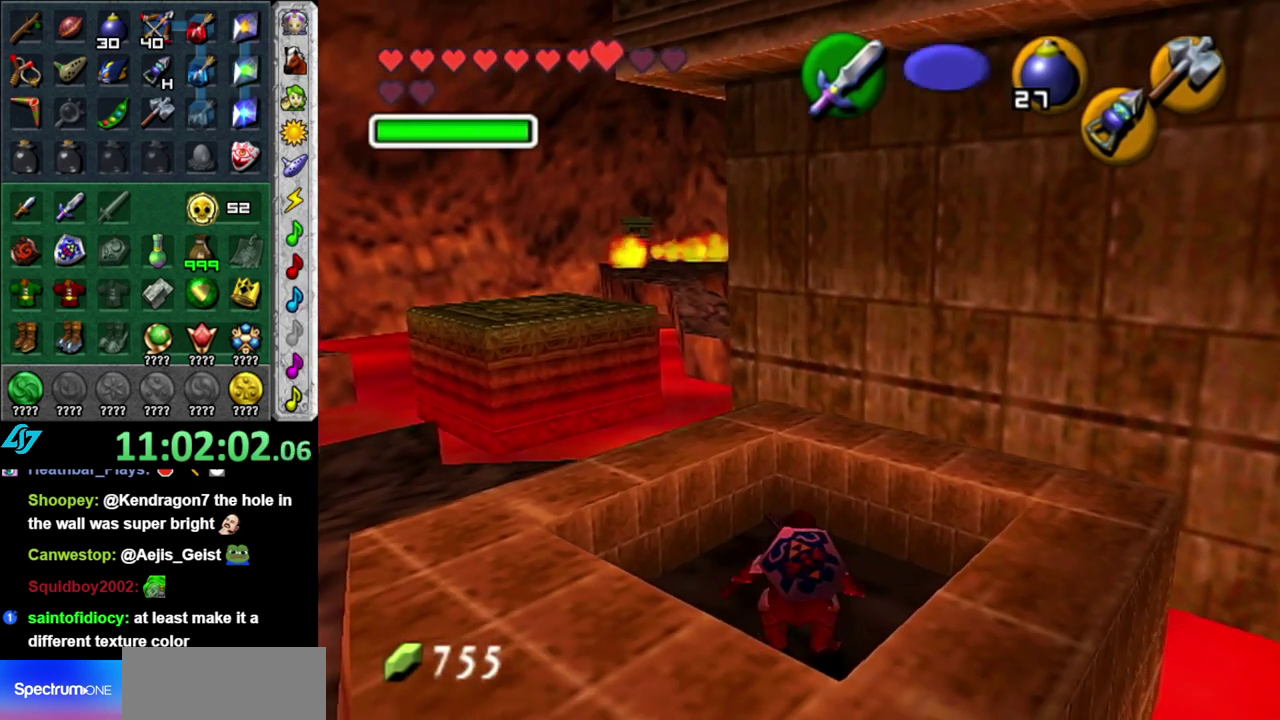
{"buttons": ["L1"], "left_stick": "center", "right_stick": "center", "events": [[200, "left_stick", "left"], [300, "left_stick", "down-left"], [367, "L1", "down"], [400, "left_stick", "center"]]}
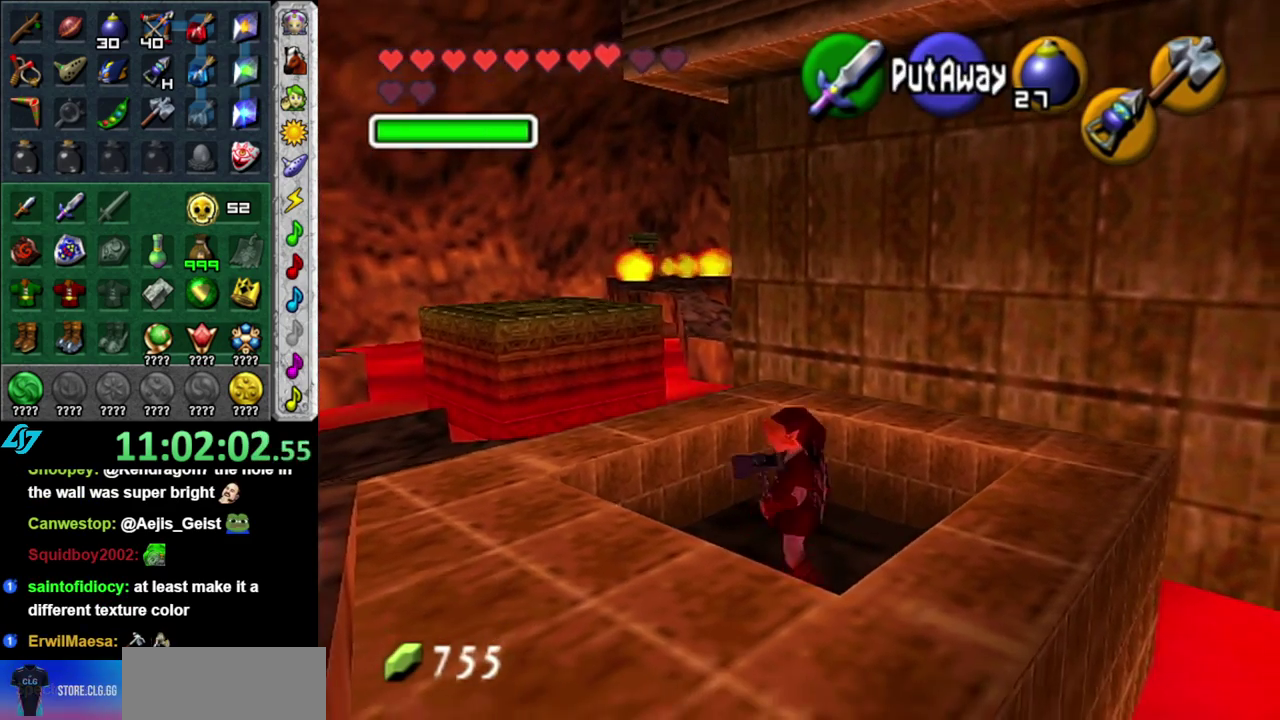
{"buttons": [], "left_stick": "up-left", "right_stick": "center", "events": [[50, "L1", "up"], [167, "left_stick", "up"], [467, "left_stick", "up-left"]]}
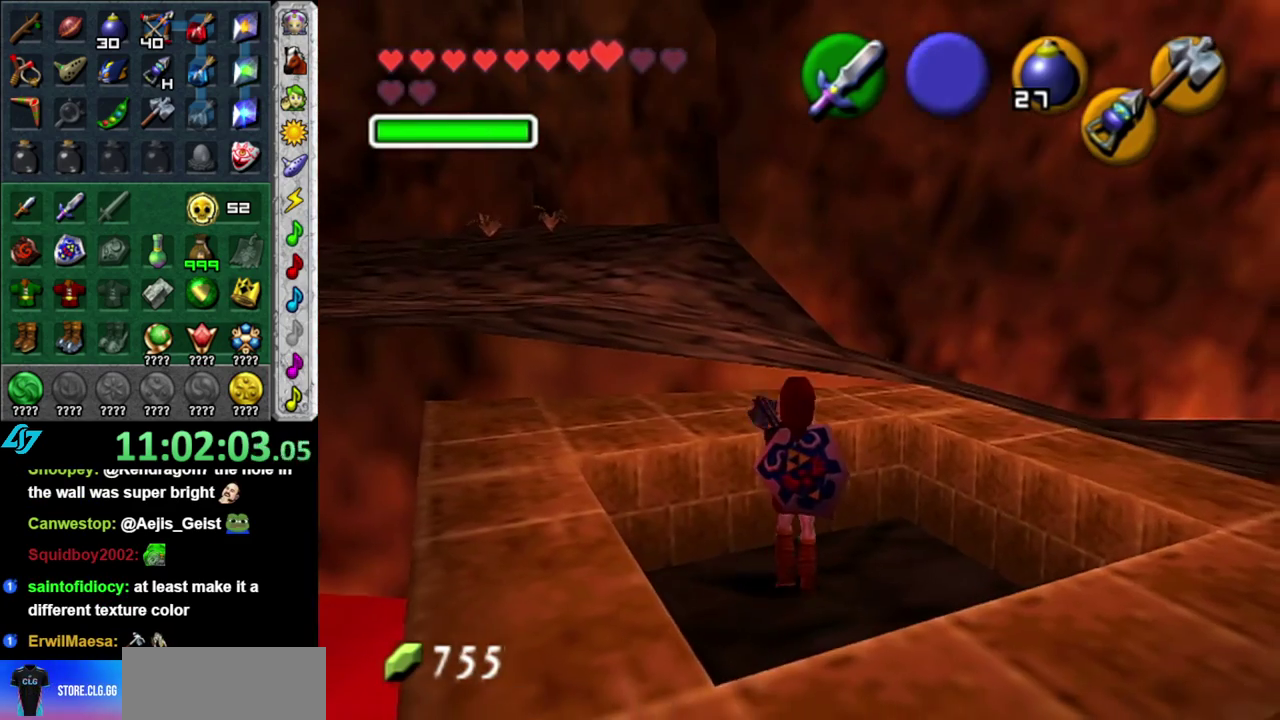
{"buttons": [], "left_stick": "center", "right_stick": "center", "events": [[450, "left_stick", "center"]]}
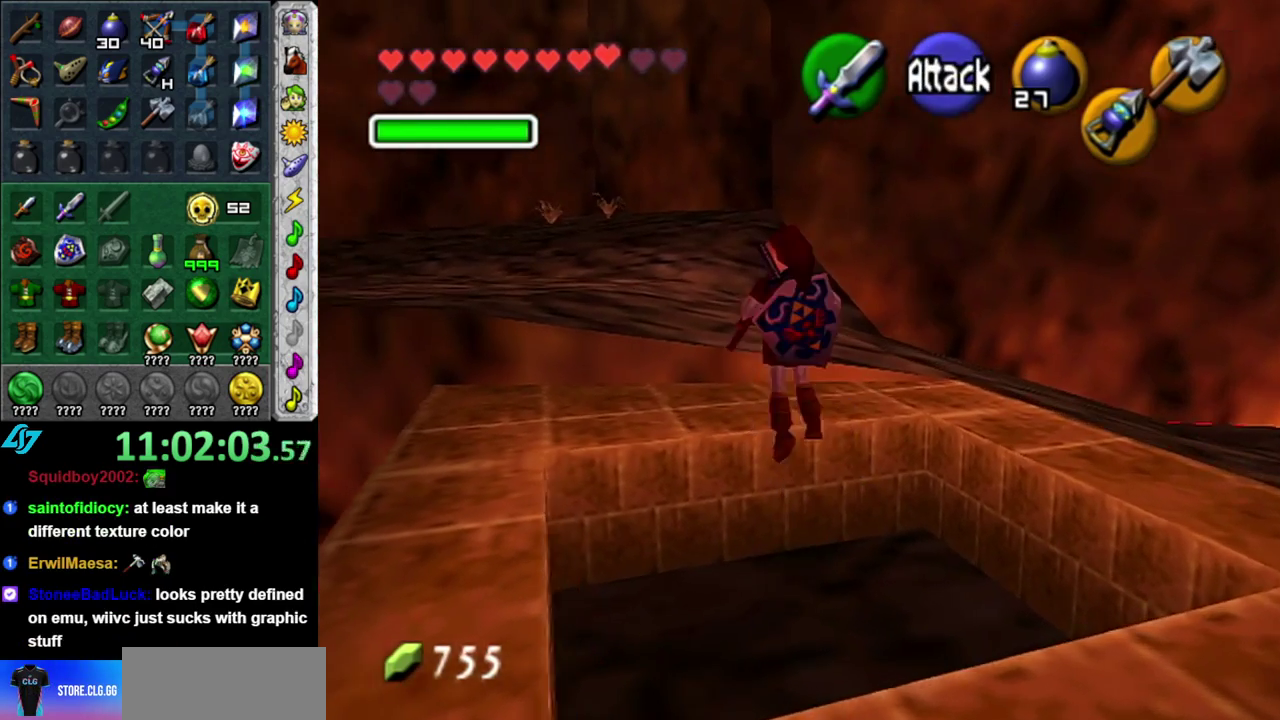
{"buttons": [], "left_stick": "up-right", "right_stick": "center", "events": [[233, "left_stick", "up-right"]]}
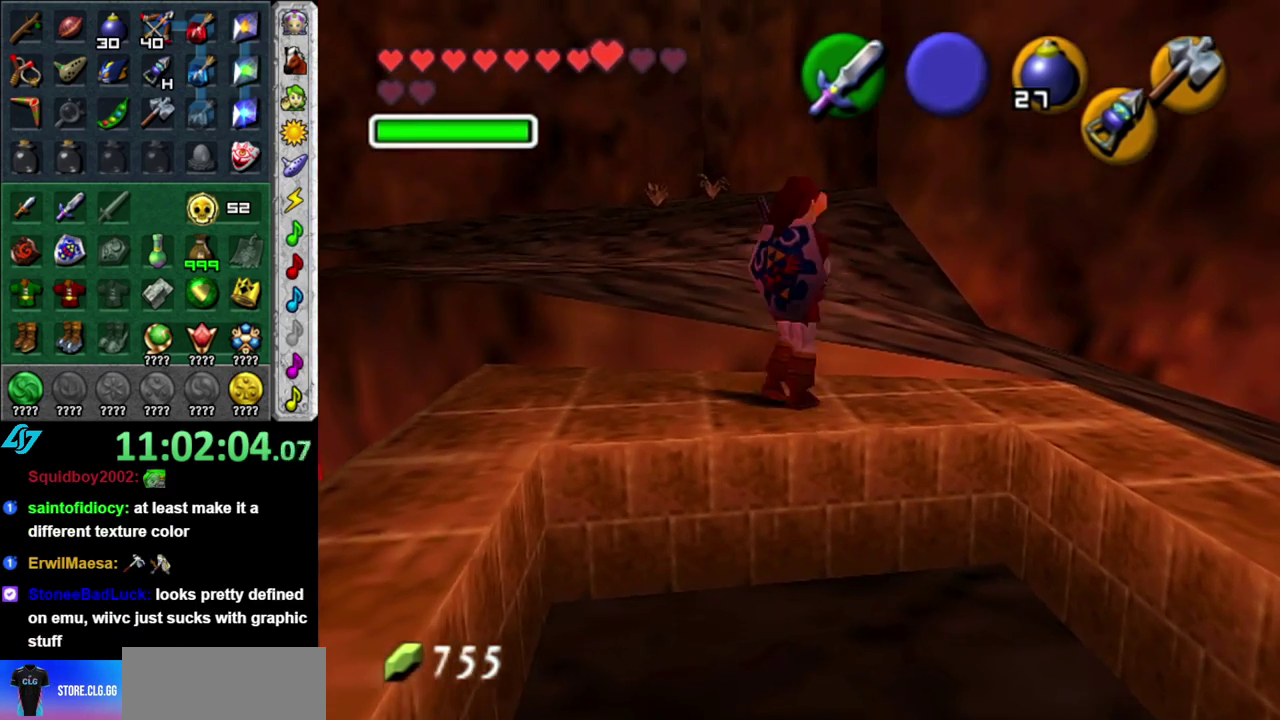
{"buttons": [], "left_stick": "up-left", "right_stick": "center", "events": [[83, "left_stick", "up"], [200, "left_stick", "up-left"]]}
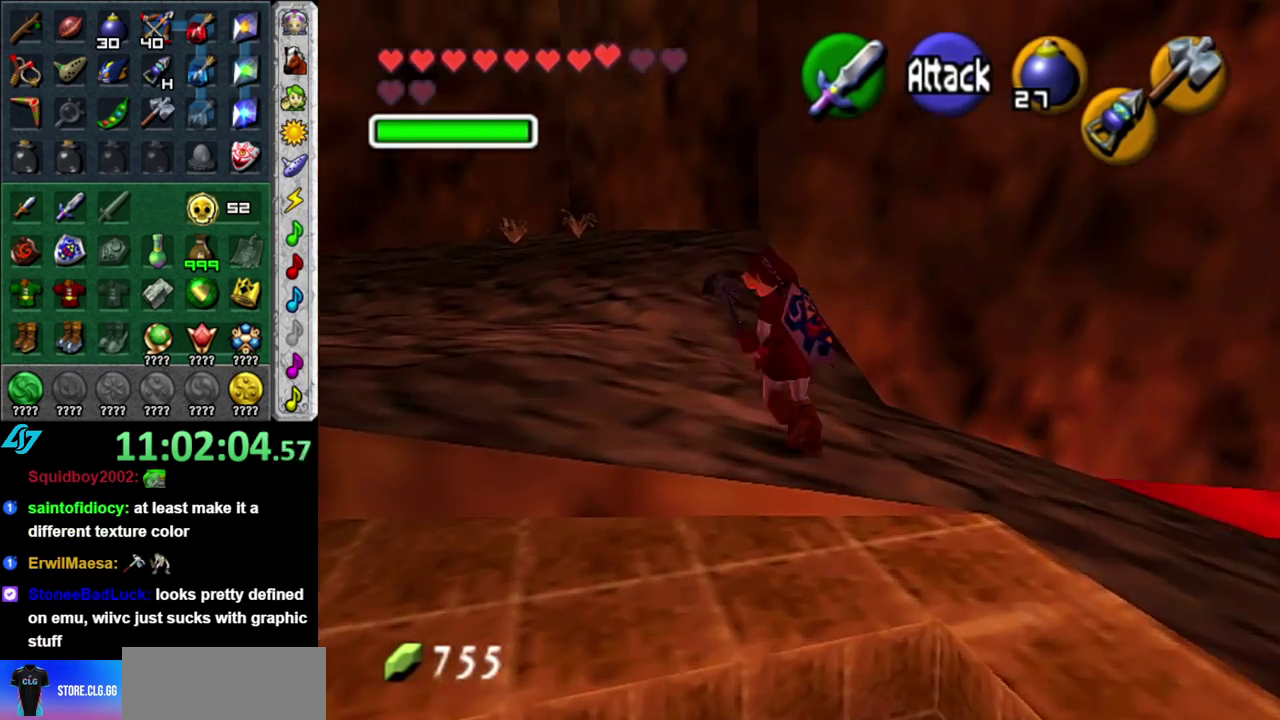
{"buttons": [], "left_stick": "up", "right_stick": "center", "events": [[433, "left_stick", "up"]]}
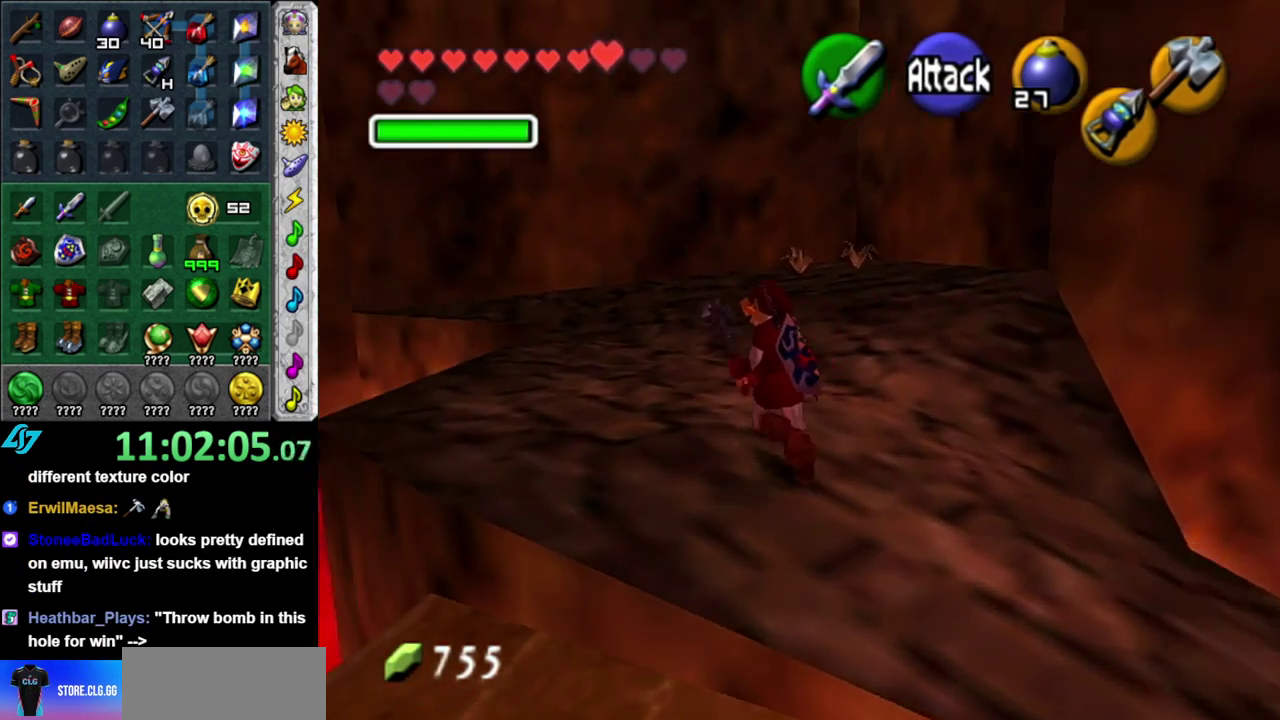
{"buttons": [], "left_stick": "center", "right_stick": "center", "events": [[267, "left_stick", "up-left"], [450, "left_stick", "center"]]}
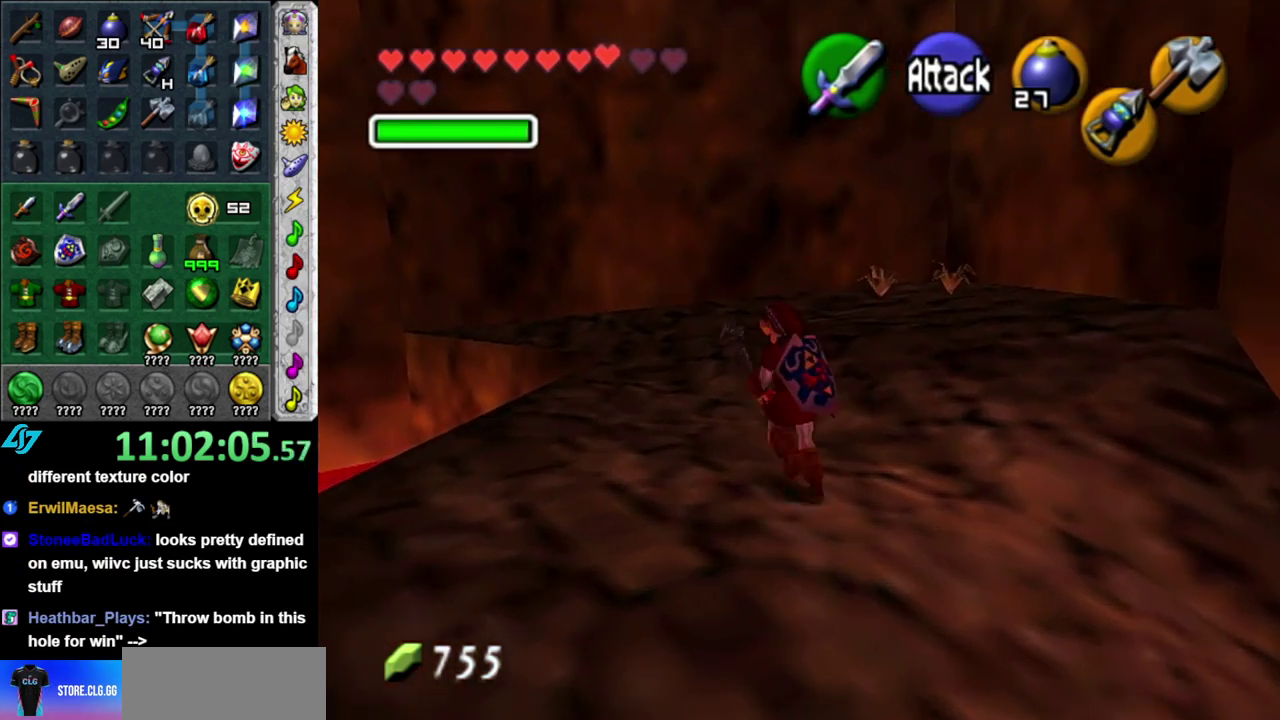
{"buttons": [], "left_stick": "center", "right_stick": "center", "events": [[117, "left_stick", "down"], [233, "L1", "down"], [300, "left_stick", "center"], [467, "L1", "up"]]}
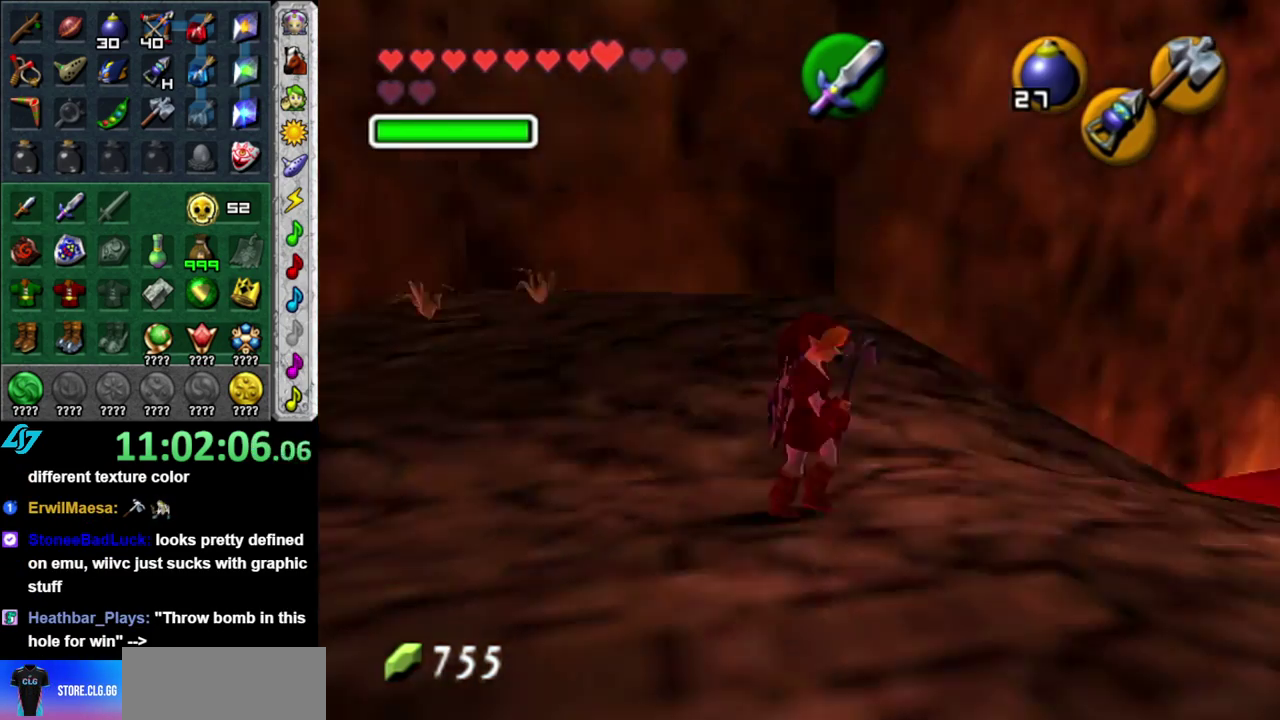
{"buttons": [], "left_stick": "center", "right_stick": "center", "events": []}
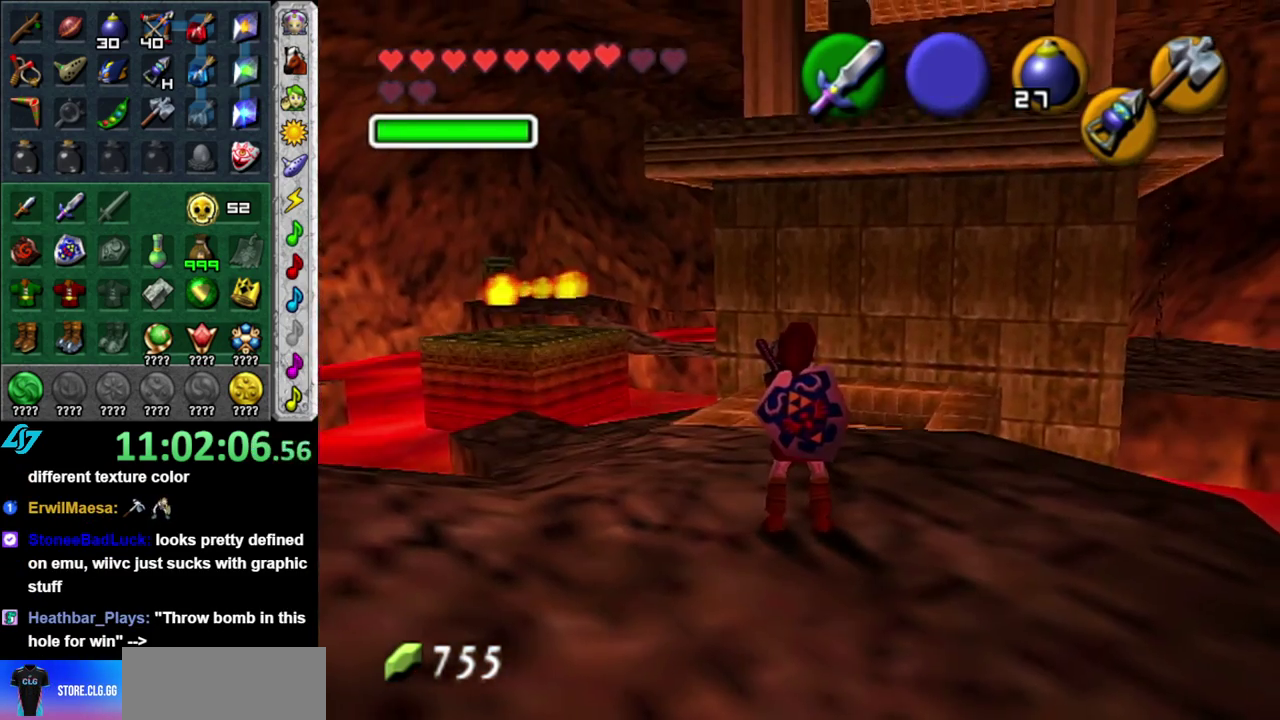
{"buttons": [], "left_stick": "center", "right_stick": "center", "events": []}
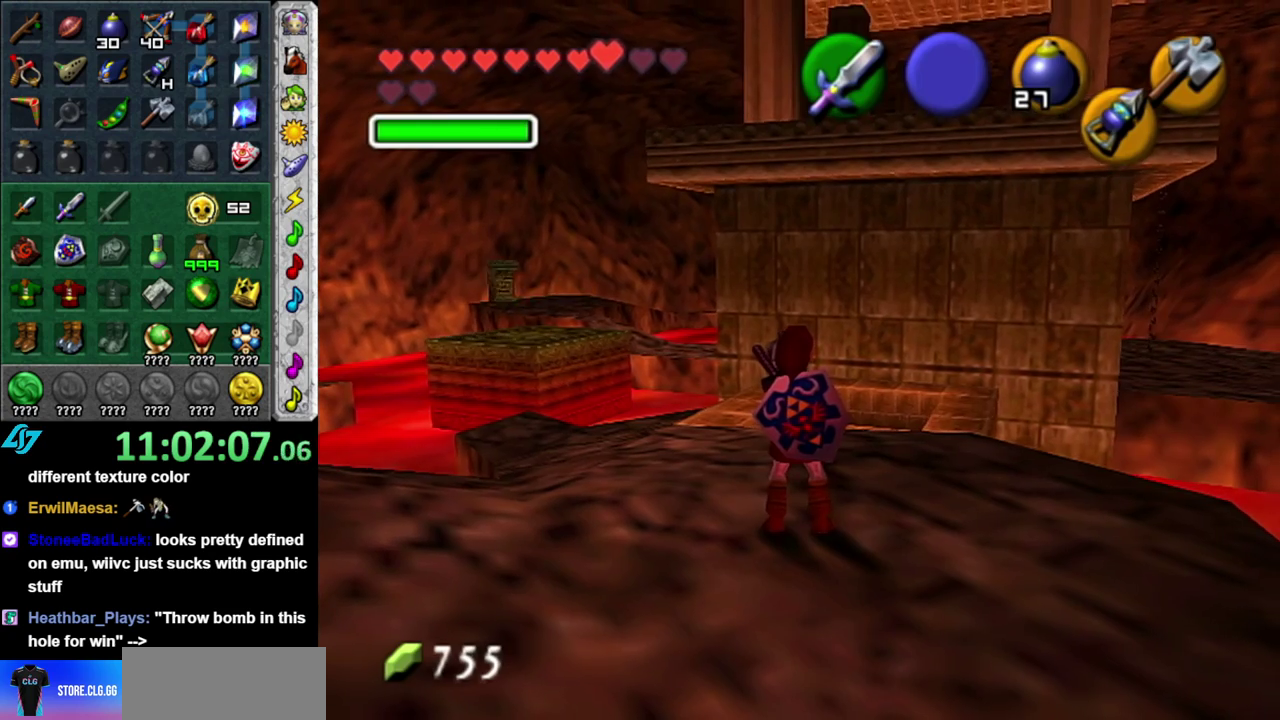
{"buttons": [], "left_stick": "right", "right_stick": "center", "events": [[233, "left_stick", "right"]]}
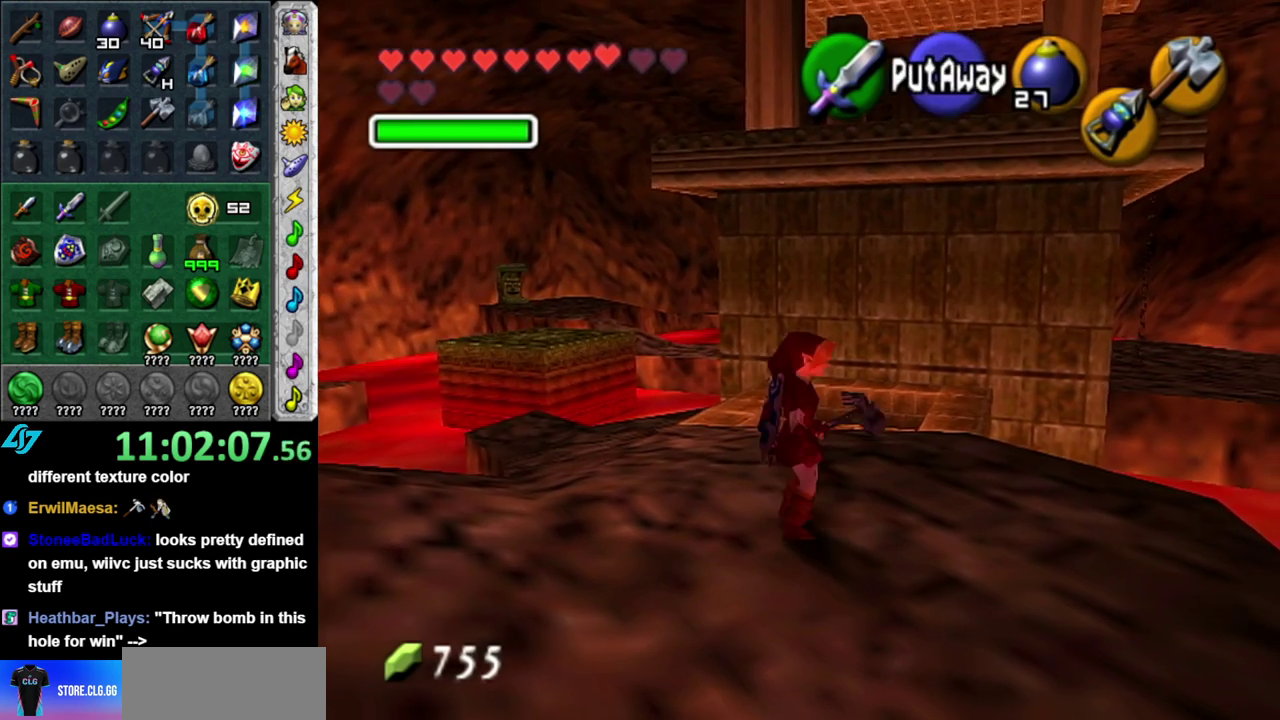
{"buttons": [], "left_stick": "center", "right_stick": "center", "events": [[17, "left_stick", "up-right"], [167, "left_stick", "center"]]}
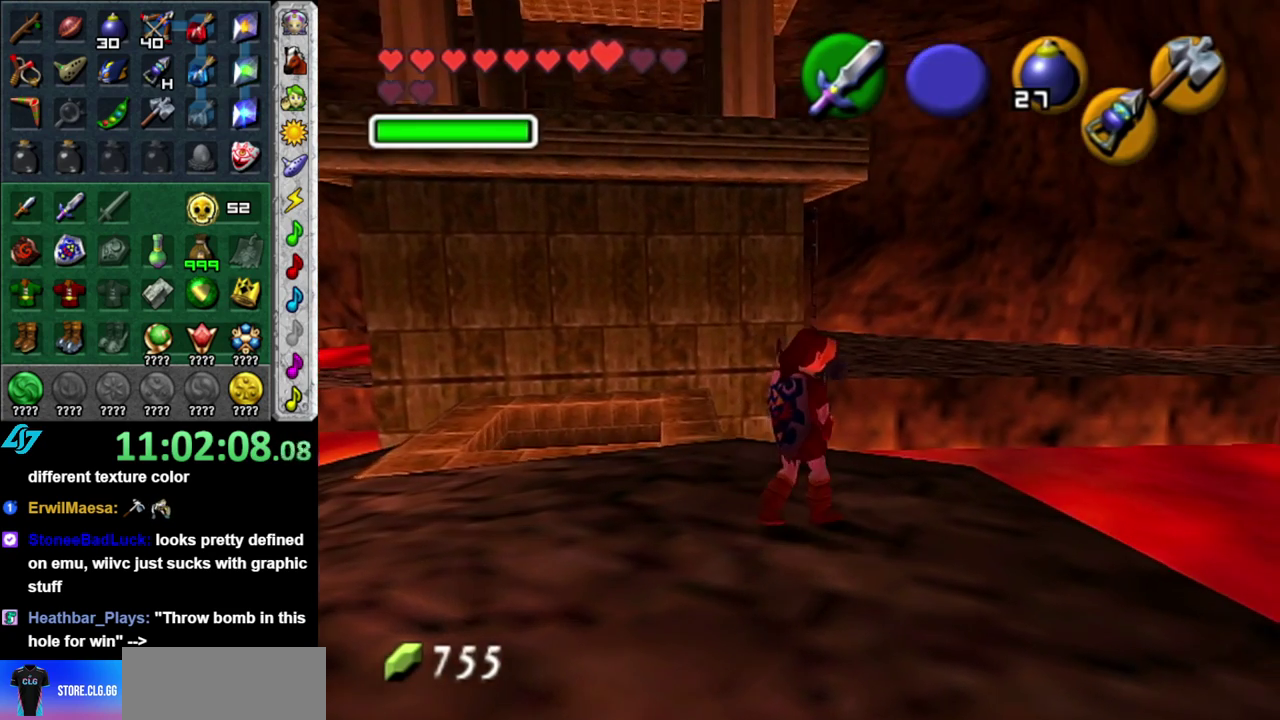
{"buttons": [], "left_stick": "center", "right_stick": "center", "events": []}
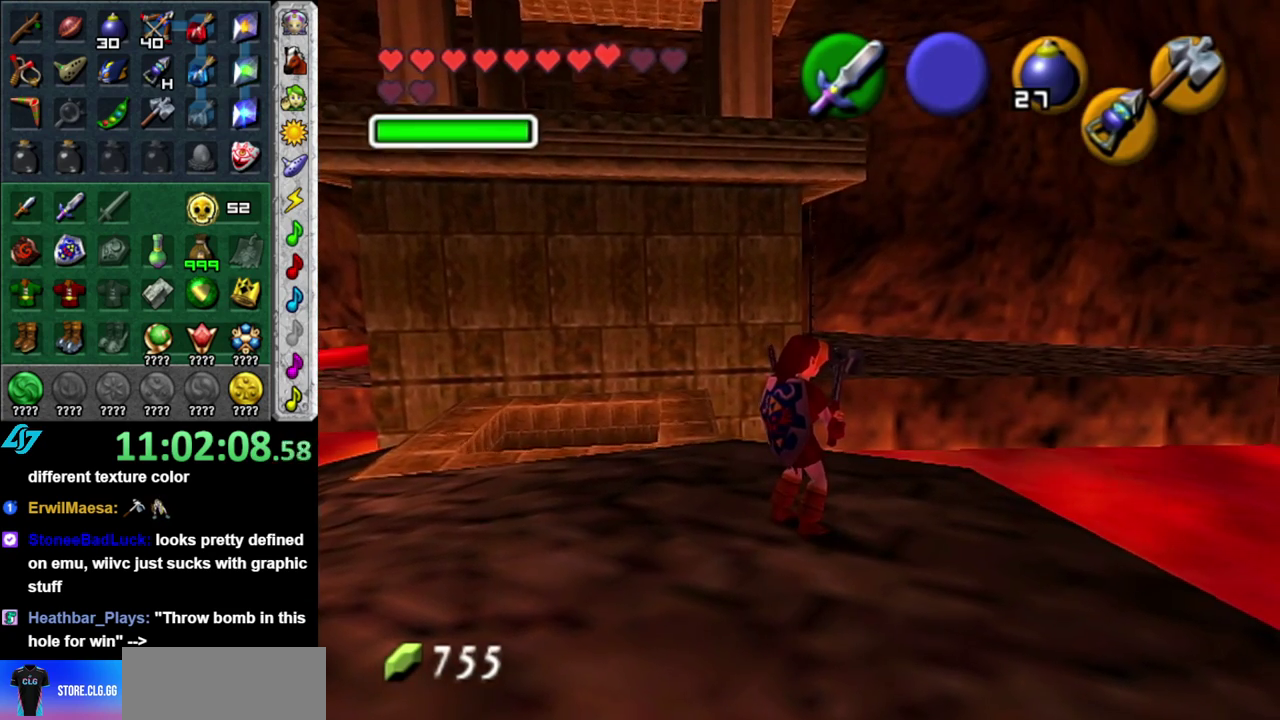
{"buttons": [], "left_stick": "down-left", "right_stick": "center", "events": [[233, "left_stick", "down-left"]]}